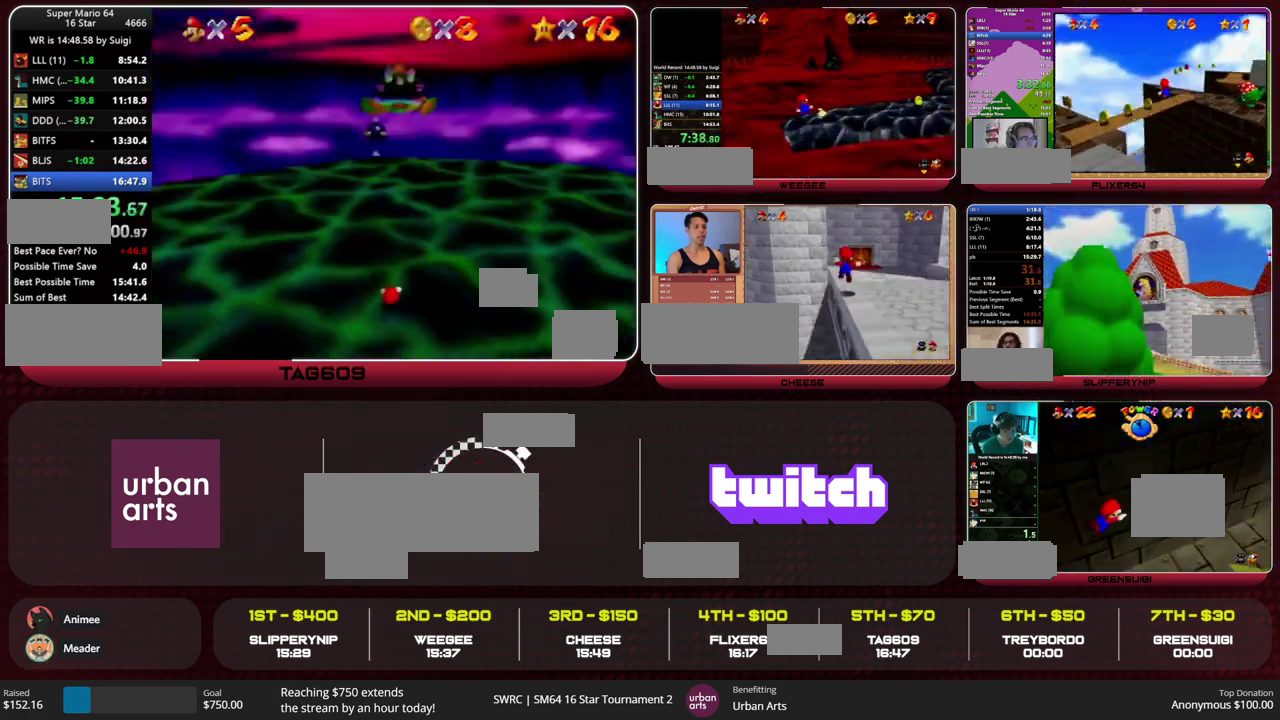
Gameplay with a controller (Nintendo layout); each line is a JSON object with the inputs held at the frame after it. "events" lists button and stick changes between this image and that frame as [ms after this image, input, new state], when the widget could be followed in between. This overlay highlights the sticks when they move; stick clicks (L3) are not distinguishable. Not read: L1 L3 R1 R3.
{"buttons": ["A"], "left_stick": "down", "events": [[67, "C_RIGHT", "up"], [67, "left_stick", "down"], [167, "A", "down"]]}
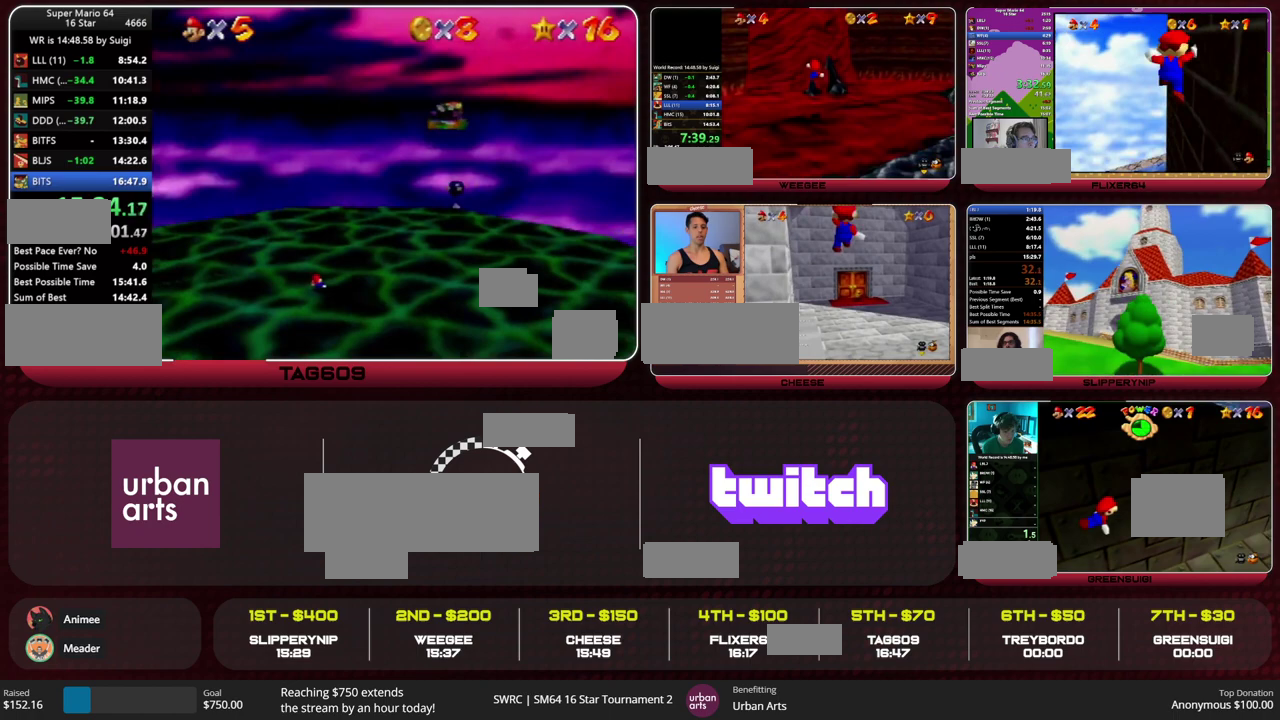
{"buttons": ["A"], "left_stick": "down", "events": []}
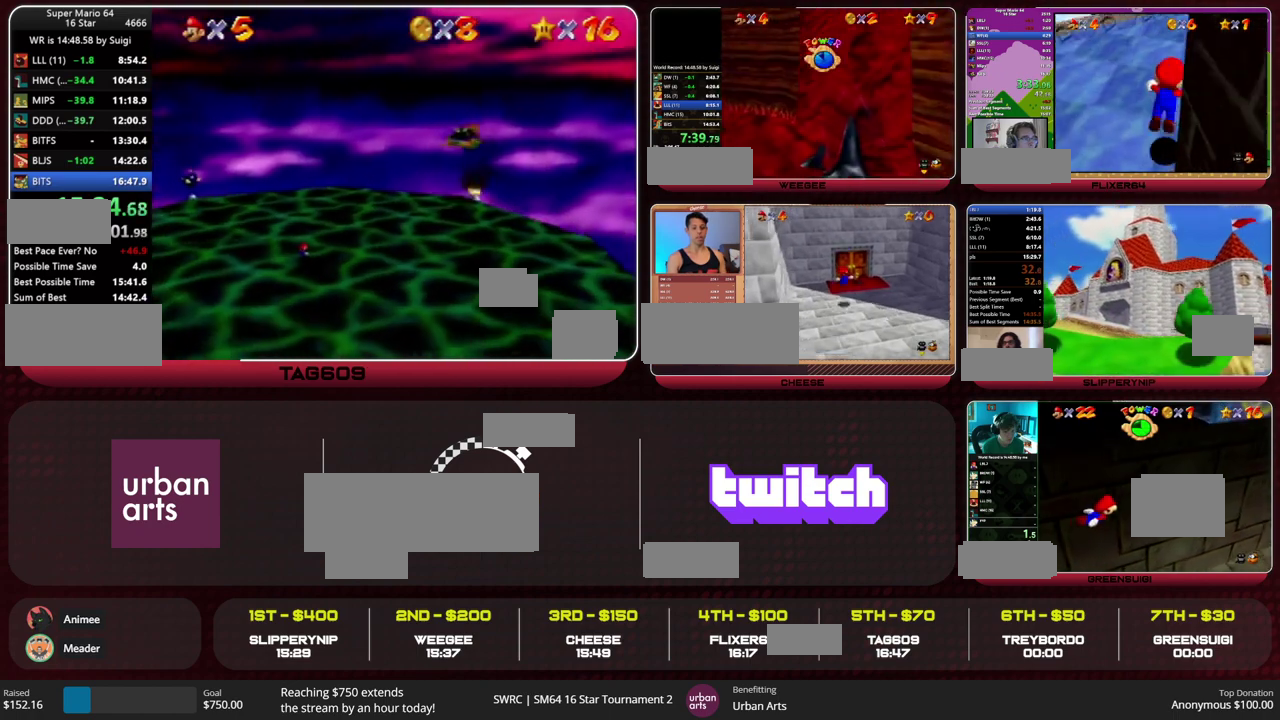
{"buttons": ["A"], "left_stick": "down-left", "events": [[233, "B", "down"], [333, "B", "up"], [333, "left_stick", "down-left"]]}
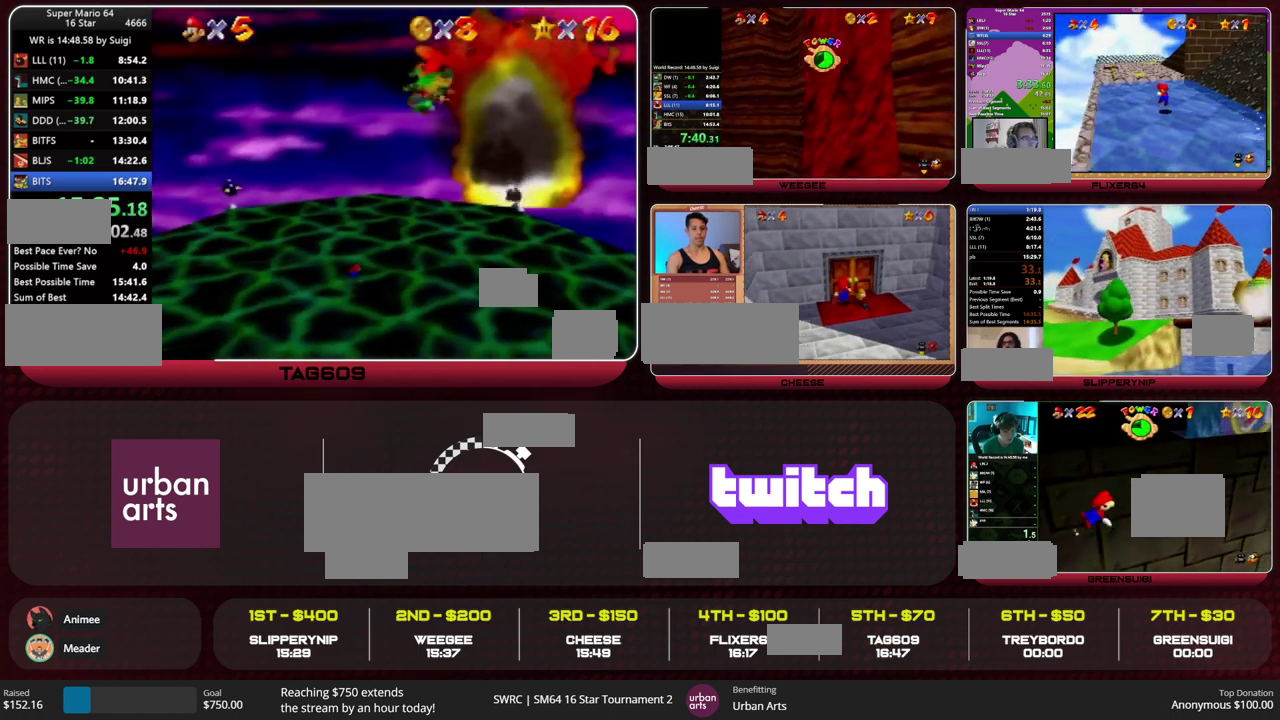
{"buttons": [], "left_stick": "down-left", "events": [[233, "B", "down"], [333, "A", "up"], [333, "B", "up"], [433, "C_RIGHT", "down"], [500, "C_RIGHT", "up"]]}
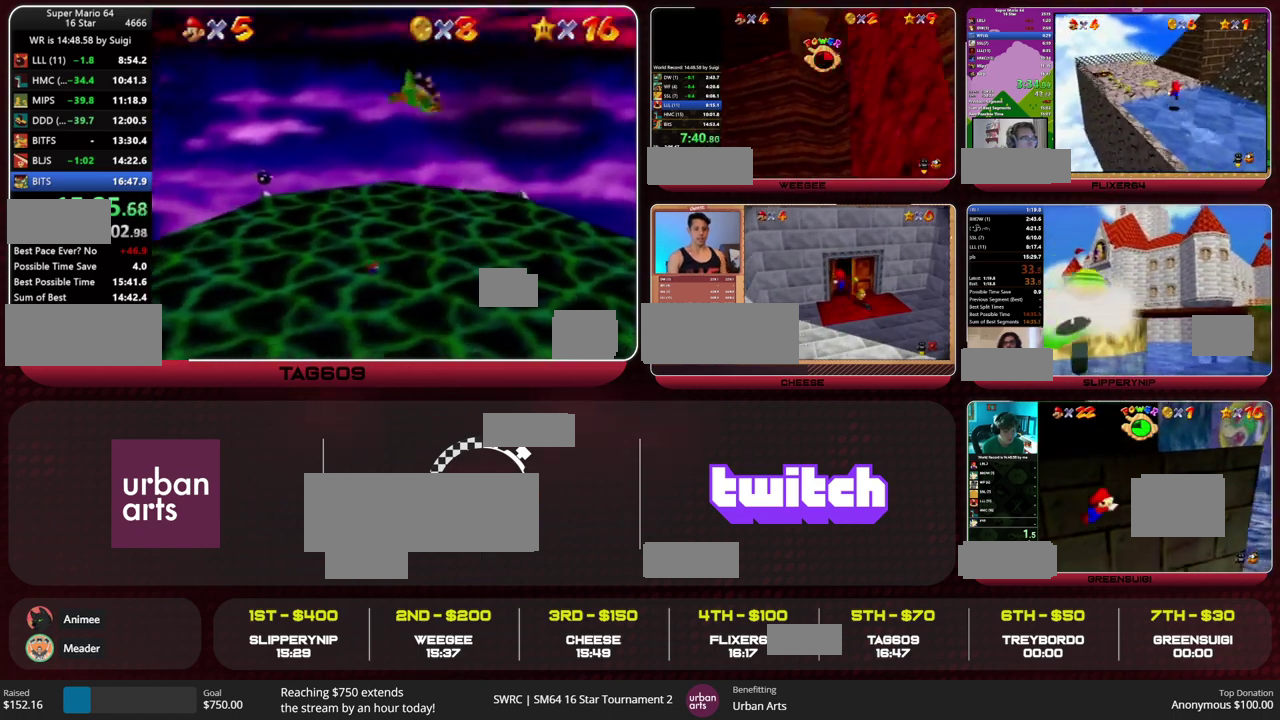
{"buttons": [], "left_stick": "down", "events": [[400, "left_stick", "down"]]}